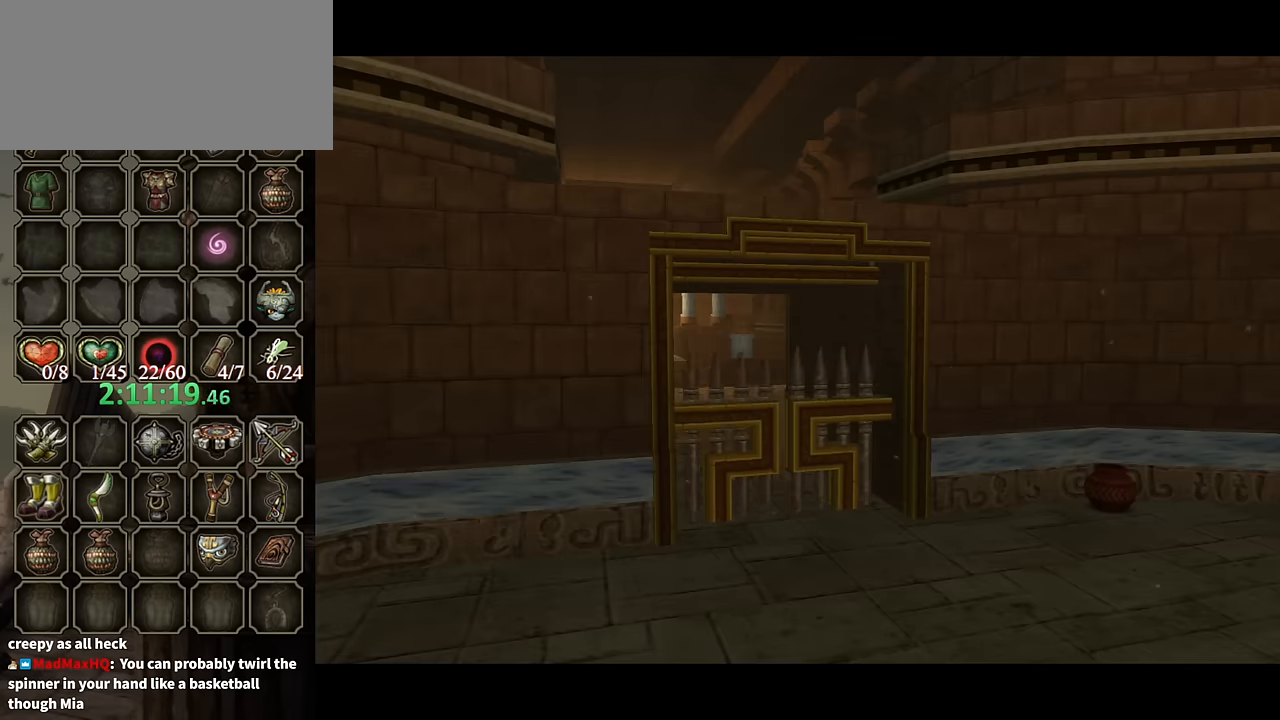
Gameplay with a controller (Nintendo layout); each line is a JSON object with the inputs held at the frame after it. "events" lists button and stick changes between this image and that frame as [ms after this image, input, new state], when the widget could be followed in between. Not read: L3 R3.
{"buttons": [], "left_stick": "up-left", "right_stick": "center", "events": [[400, "left_stick", "up-left"]]}
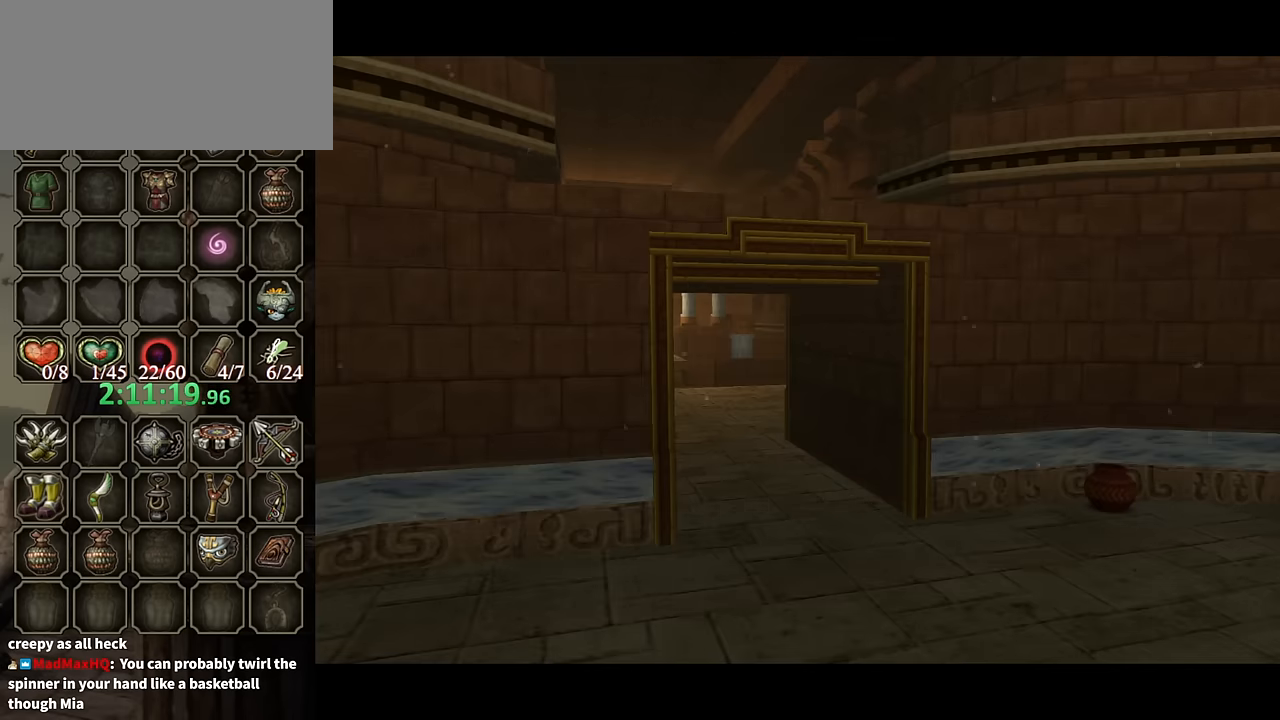
{"buttons": [], "left_stick": "up-left", "right_stick": "center", "events": []}
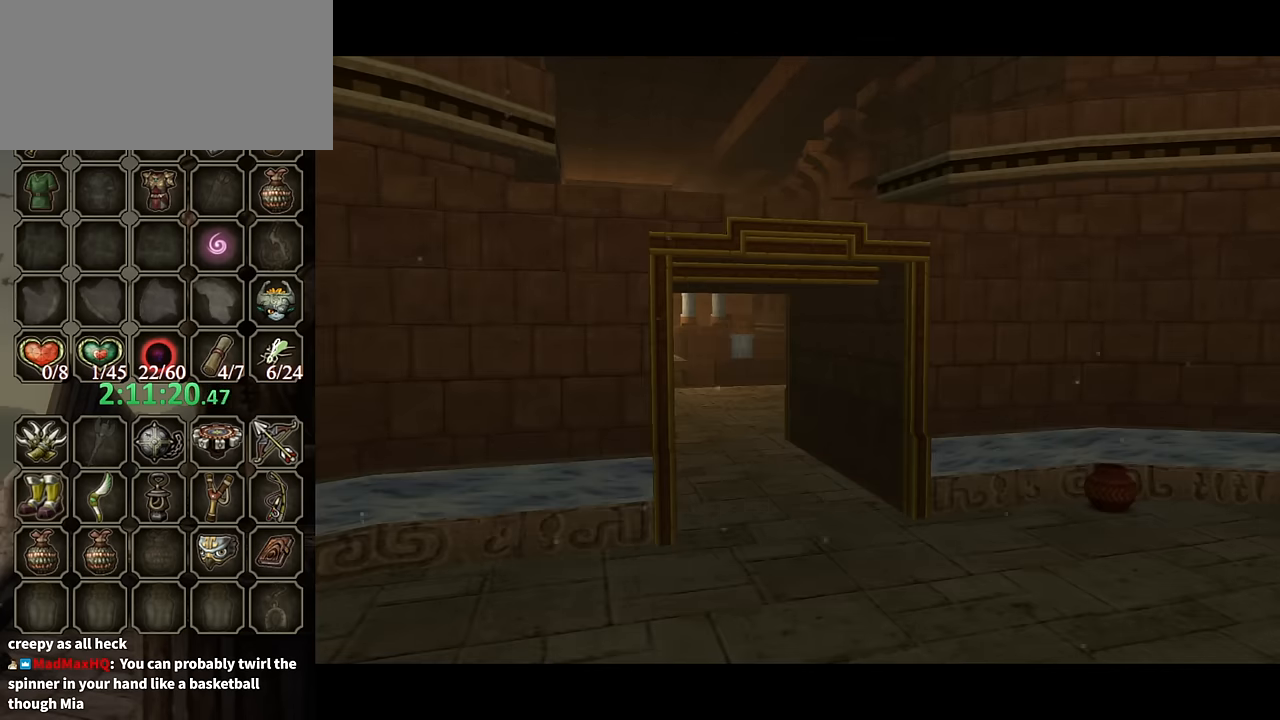
{"buttons": [], "left_stick": "up-left", "right_stick": "center", "events": []}
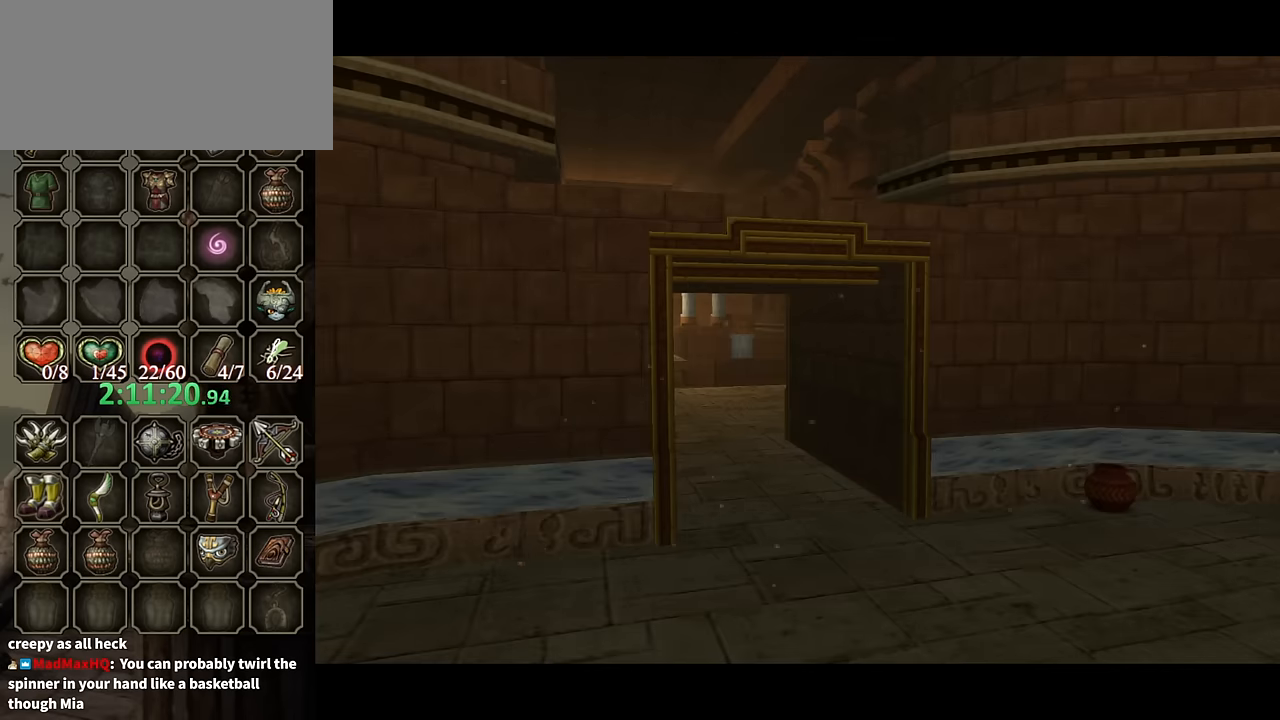
{"buttons": [], "left_stick": "up-left", "right_stick": "center", "events": [[200, "DPAD_UP", "down"], [433, "DPAD_UP", "up"]]}
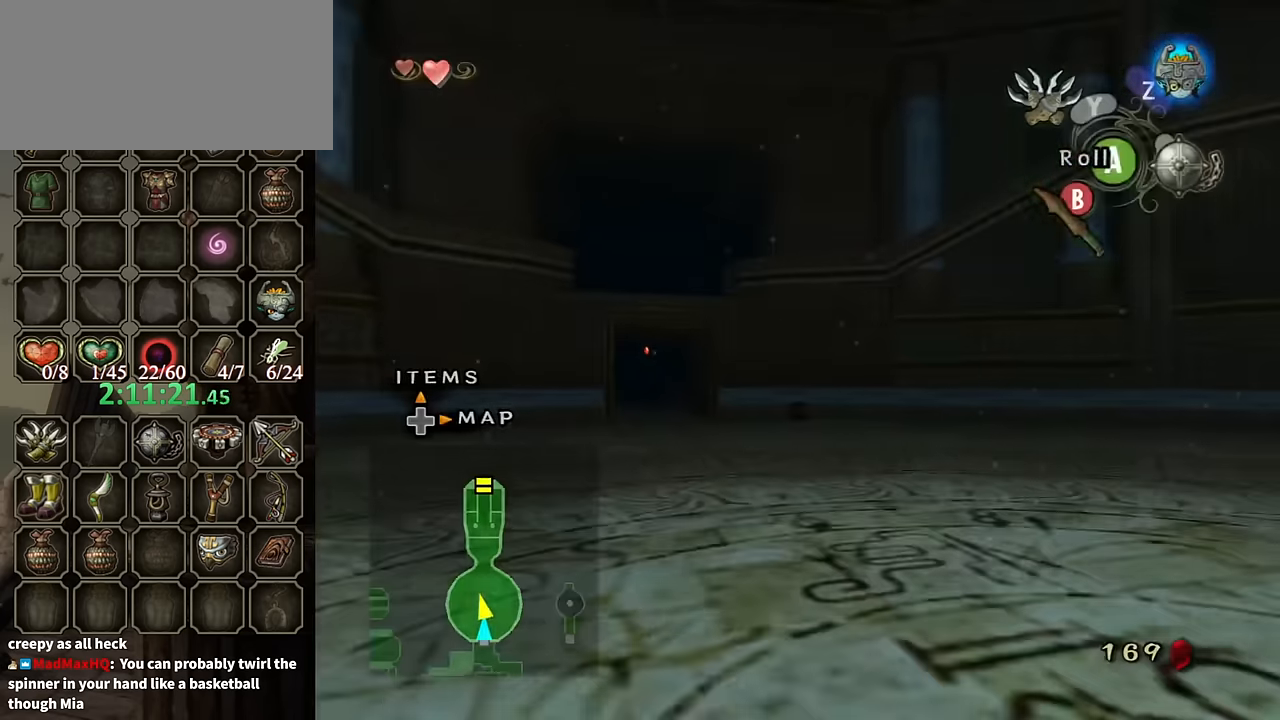
{"buttons": [], "left_stick": "right", "right_stick": "center", "events": [[33, "DPAD_UP", "down"], [167, "DPAD_UP", "up"], [267, "left_stick", "center"], [500, "left_stick", "right"]]}
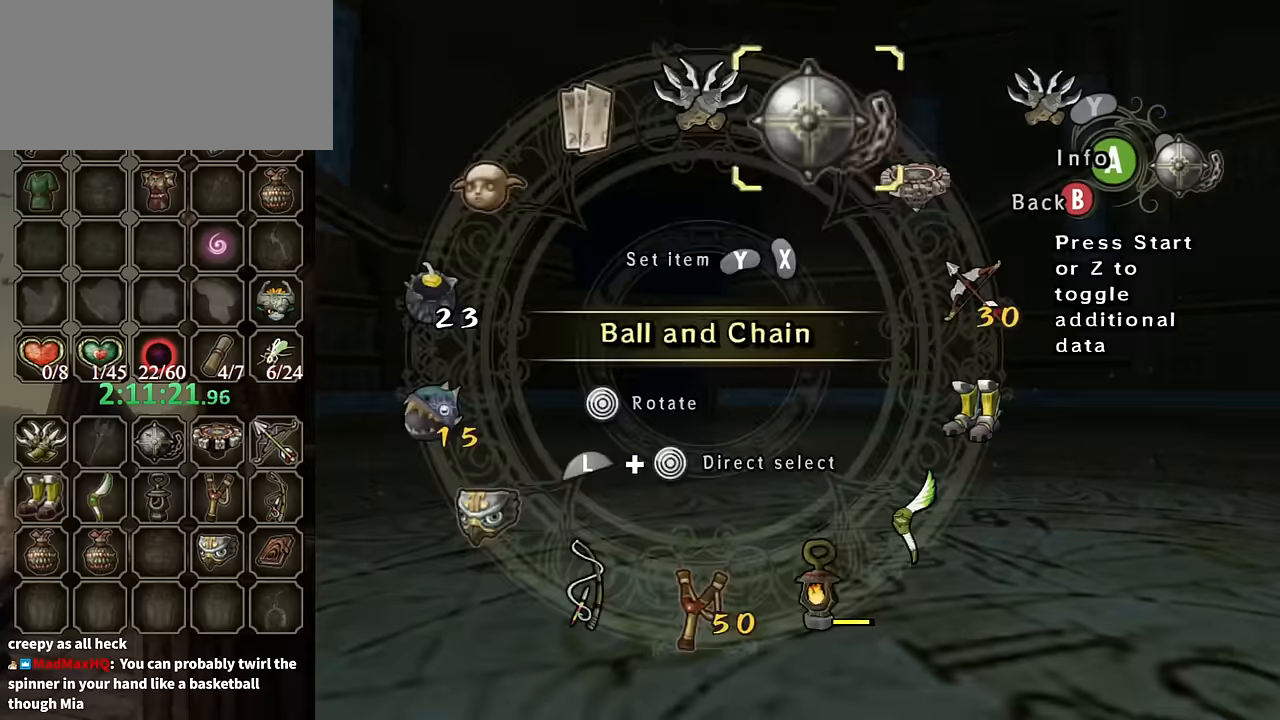
{"buttons": ["X"], "left_stick": "center", "right_stick": "center", "events": [[134, "left_stick", "center"], [200, "left_stick", "right"], [267, "left_stick", "center"], [300, "X", "down"], [367, "X", "up"], [467, "X", "down"]]}
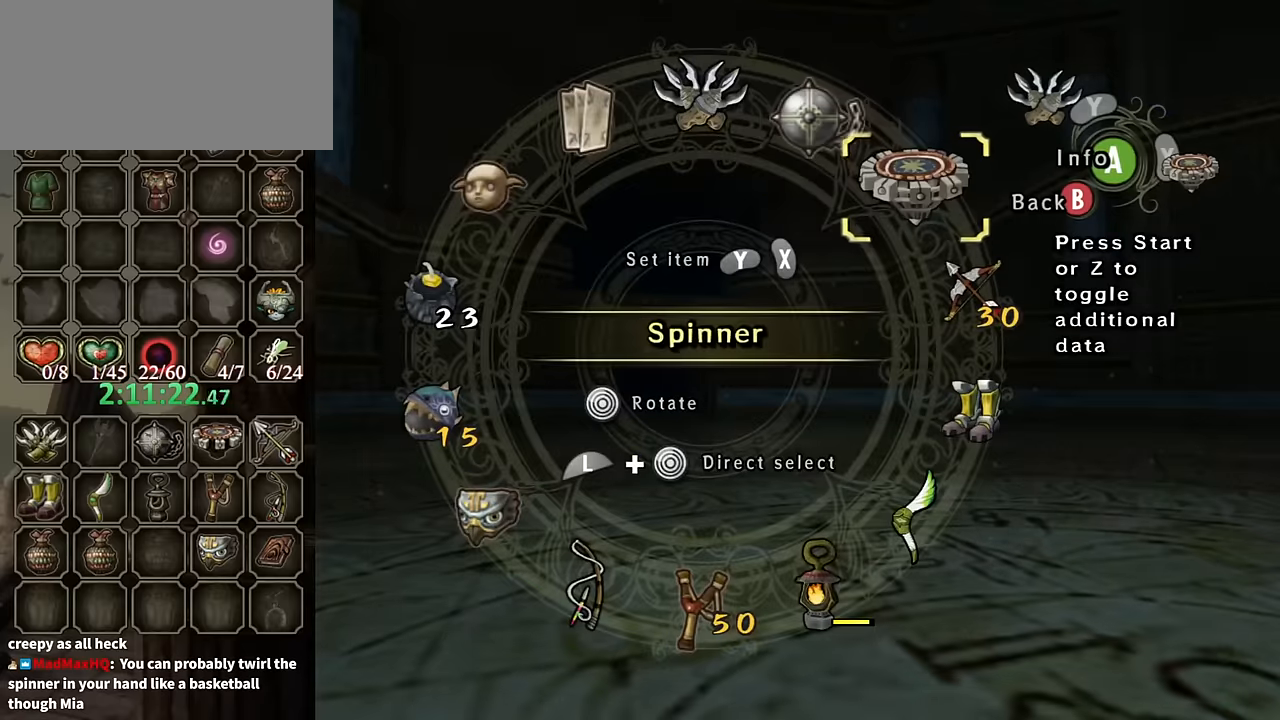
{"buttons": ["X"], "left_stick": "up", "right_stick": "center", "events": [[34, "X", "up"], [100, "B", "down"], [200, "B", "up"], [234, "left_stick", "up-left"], [334, "left_stick", "up"], [434, "X", "down"]]}
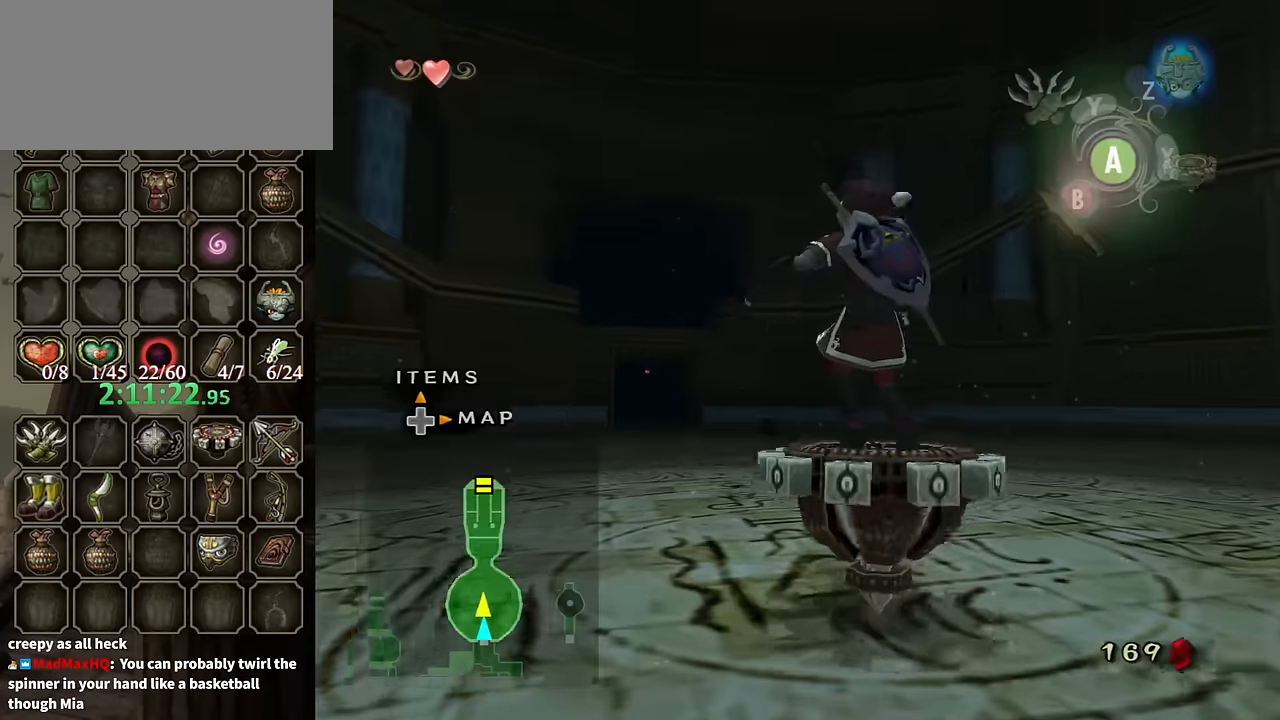
{"buttons": ["R1"], "left_stick": "center", "right_stick": "center", "events": [[34, "X", "up"], [67, "R1", "down"], [134, "left_stick", "center"]]}
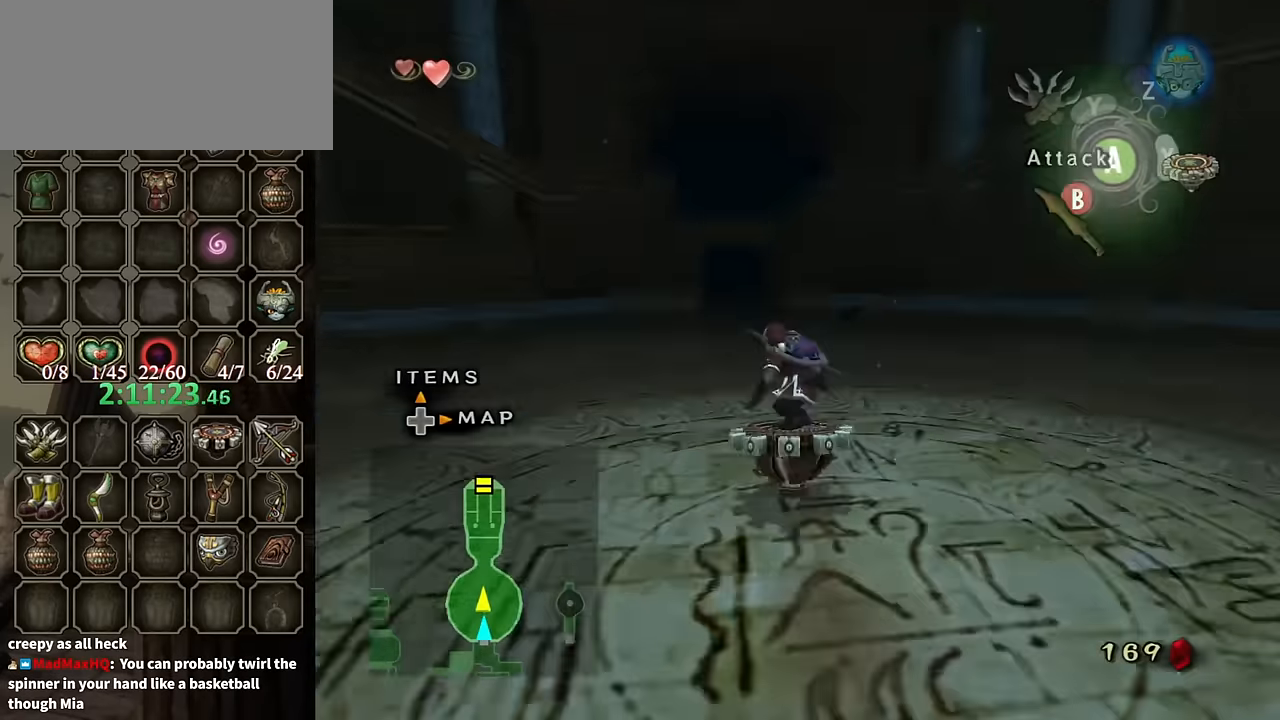
{"buttons": ["R1"], "left_stick": "center", "right_stick": "center", "events": []}
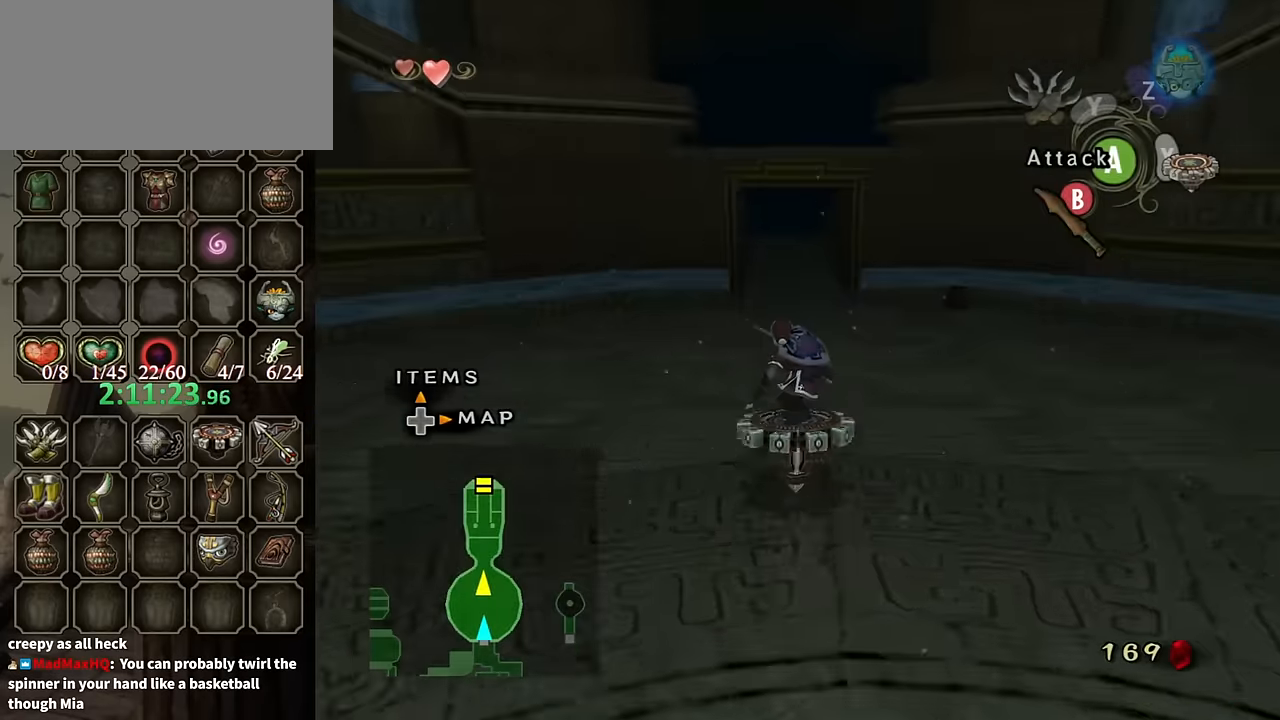
{"buttons": ["R1"], "left_stick": "center", "right_stick": "center", "events": []}
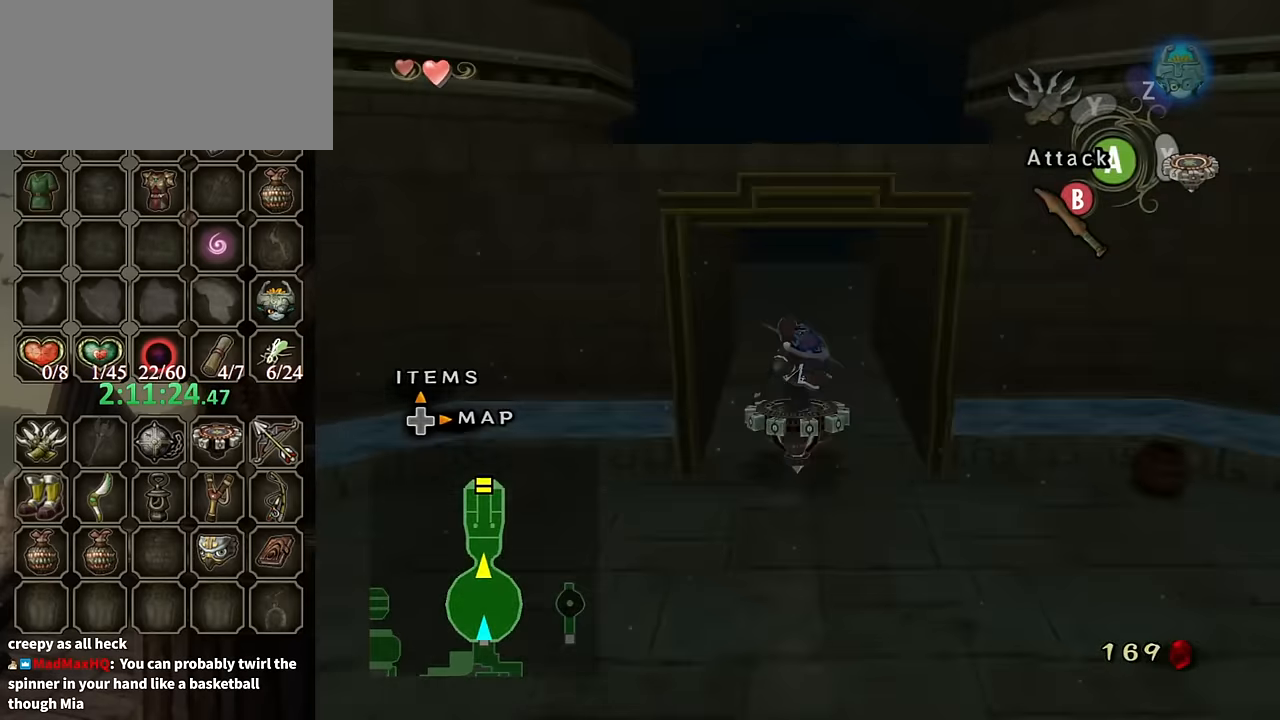
{"buttons": ["R1"], "left_stick": "up-right", "right_stick": "center", "events": [[467, "left_stick", "up-right"]]}
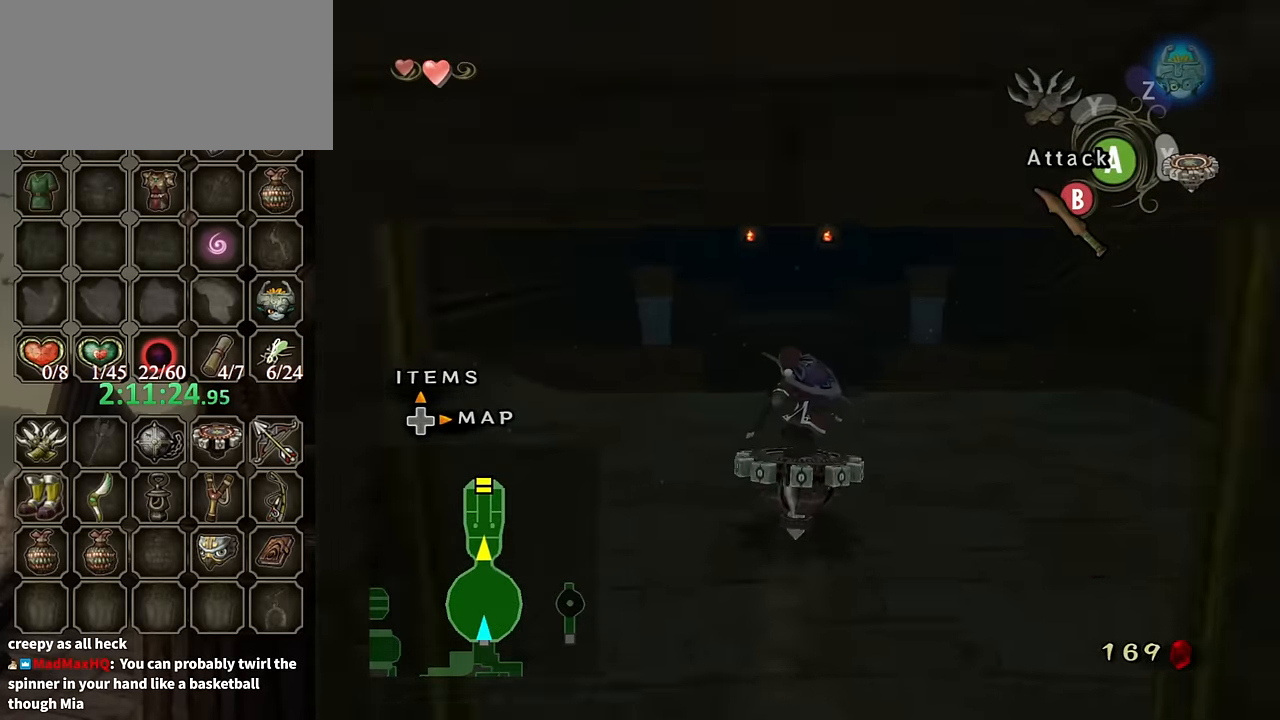
{"buttons": ["R1"], "left_stick": "center", "right_stick": "center", "events": [[34, "left_stick", "center"]]}
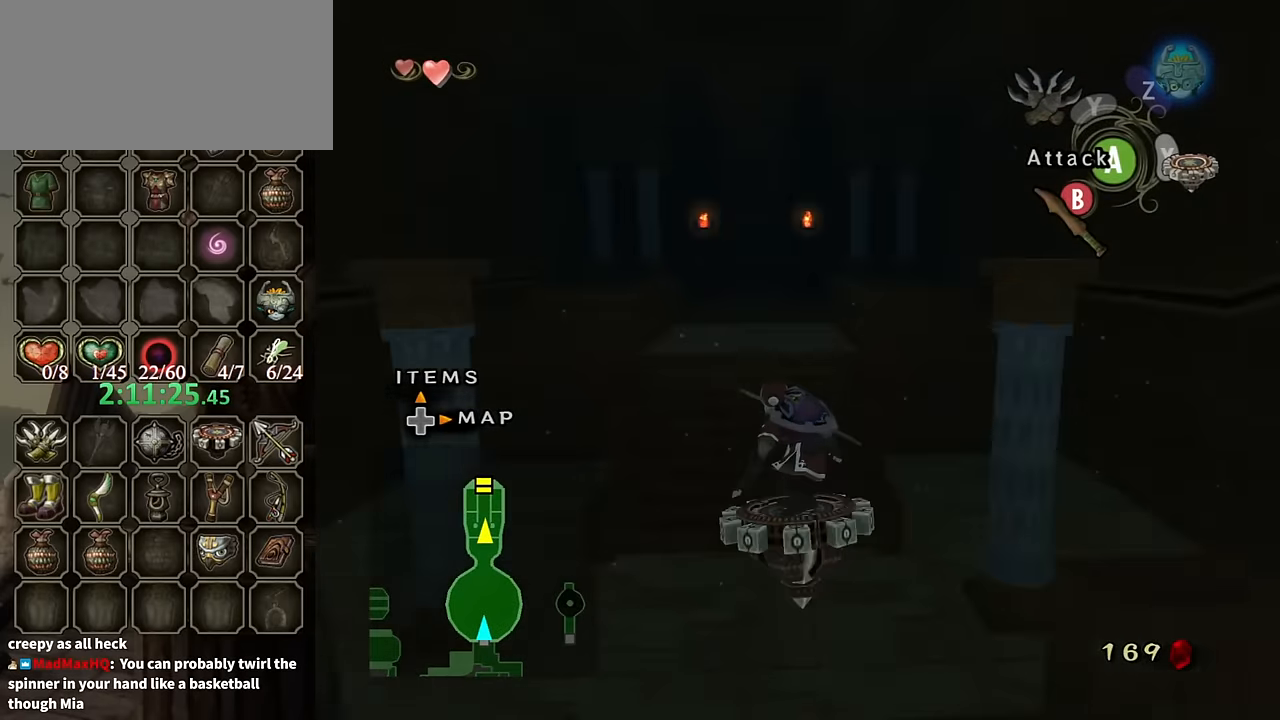
{"buttons": ["A", "X", "R1"], "left_stick": "up", "right_stick": "center", "events": [[34, "left_stick", "up-left"], [100, "left_stick", "center"], [367, "left_stick", "up-left"], [434, "X", "down"], [434, "left_stick", "up"], [500, "A", "down"]]}
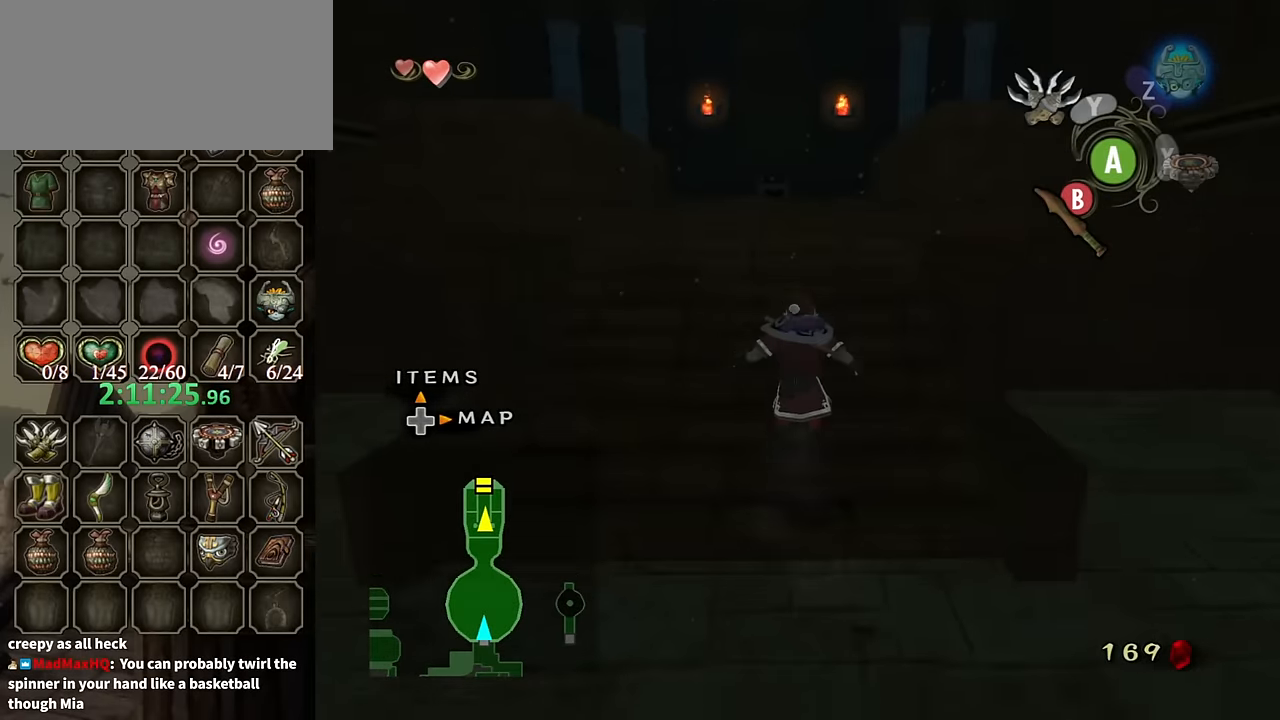
{"buttons": ["A"], "left_stick": "up", "right_stick": "center", "events": [[34, "R1", "up"], [34, "X", "up"]]}
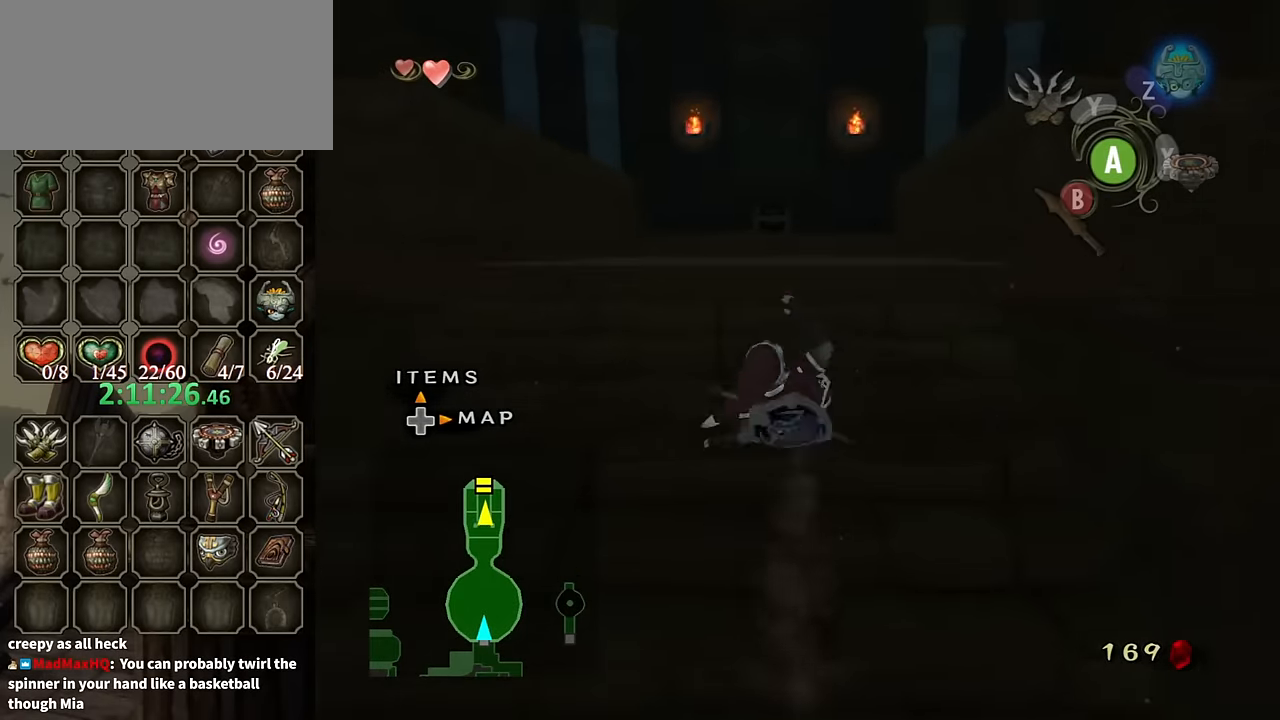
{"buttons": [], "left_stick": "up", "right_stick": "center", "events": [[200, "A", "up"]]}
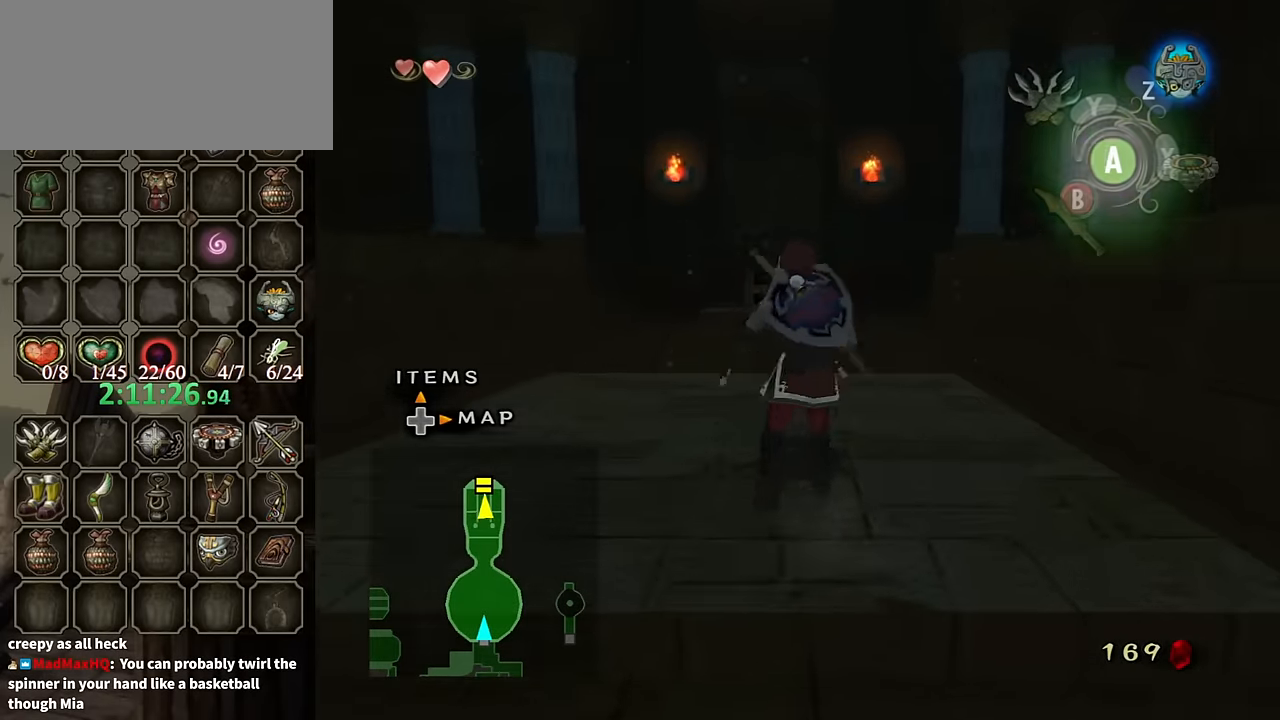
{"buttons": ["A"], "left_stick": "up", "right_stick": "center", "events": [[34, "A", "down"]]}
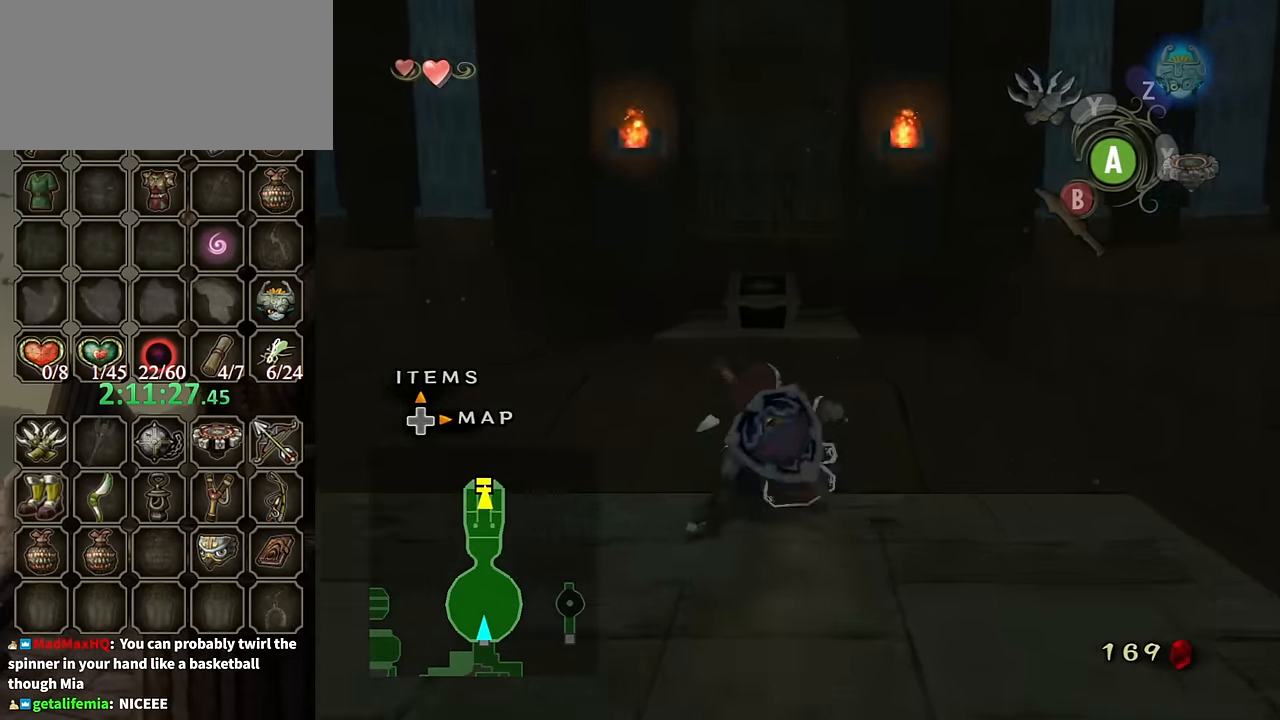
{"buttons": [], "left_stick": "up", "right_stick": "center", "events": [[334, "A", "up"]]}
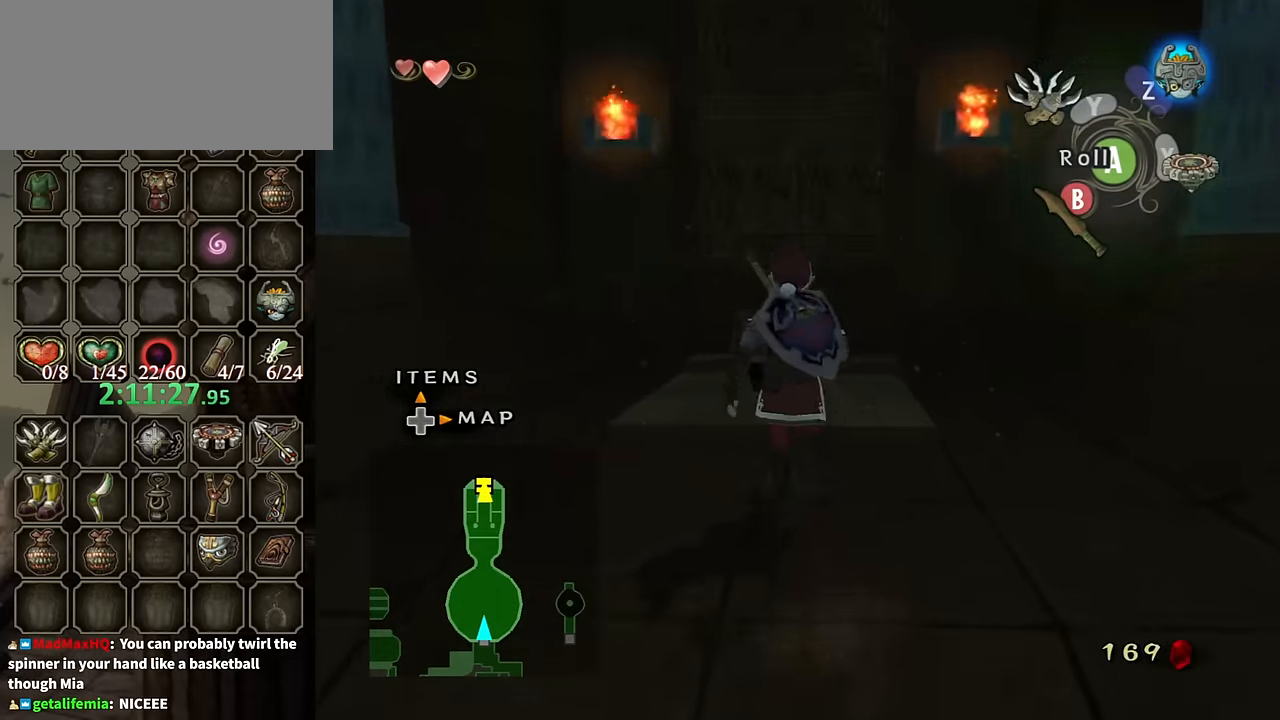
{"buttons": ["A"], "left_stick": "center", "right_stick": "center", "events": [[434, "left_stick", "center"], [500, "A", "down"]]}
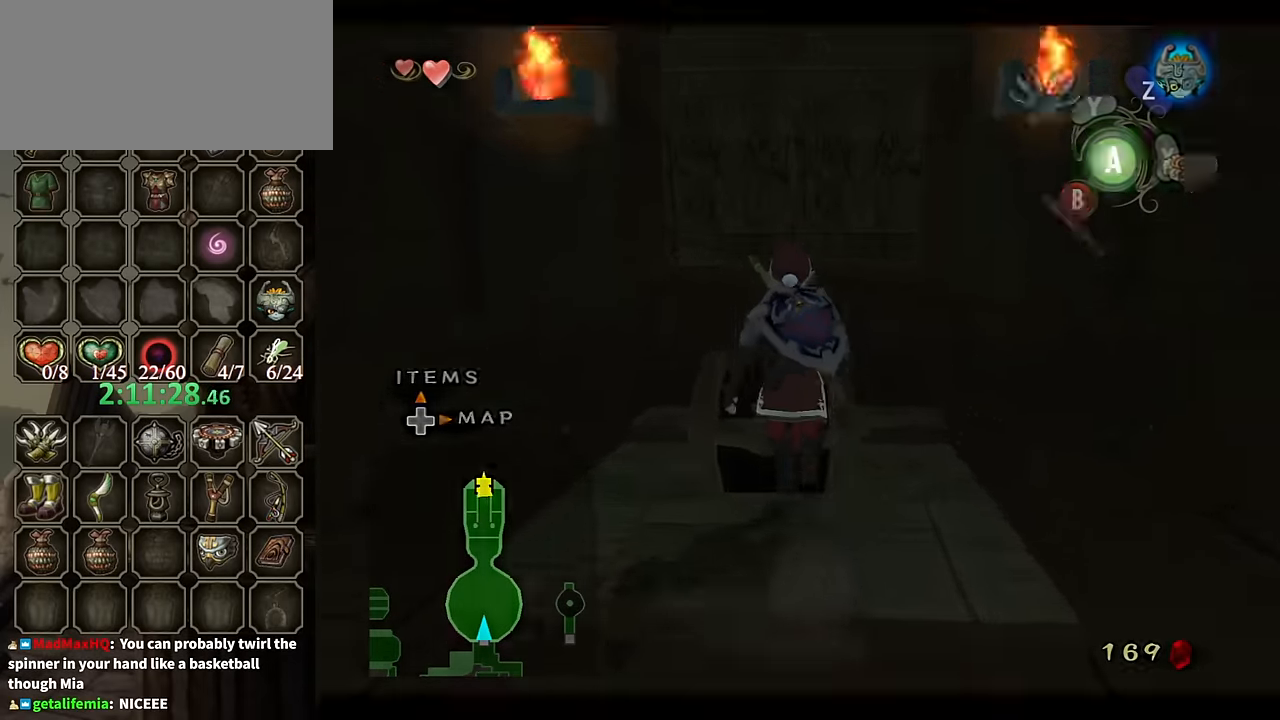
{"buttons": [], "left_stick": "center", "right_stick": "center", "events": [[166, "A", "up"], [200, "A", "down"], [333, "A", "up"]]}
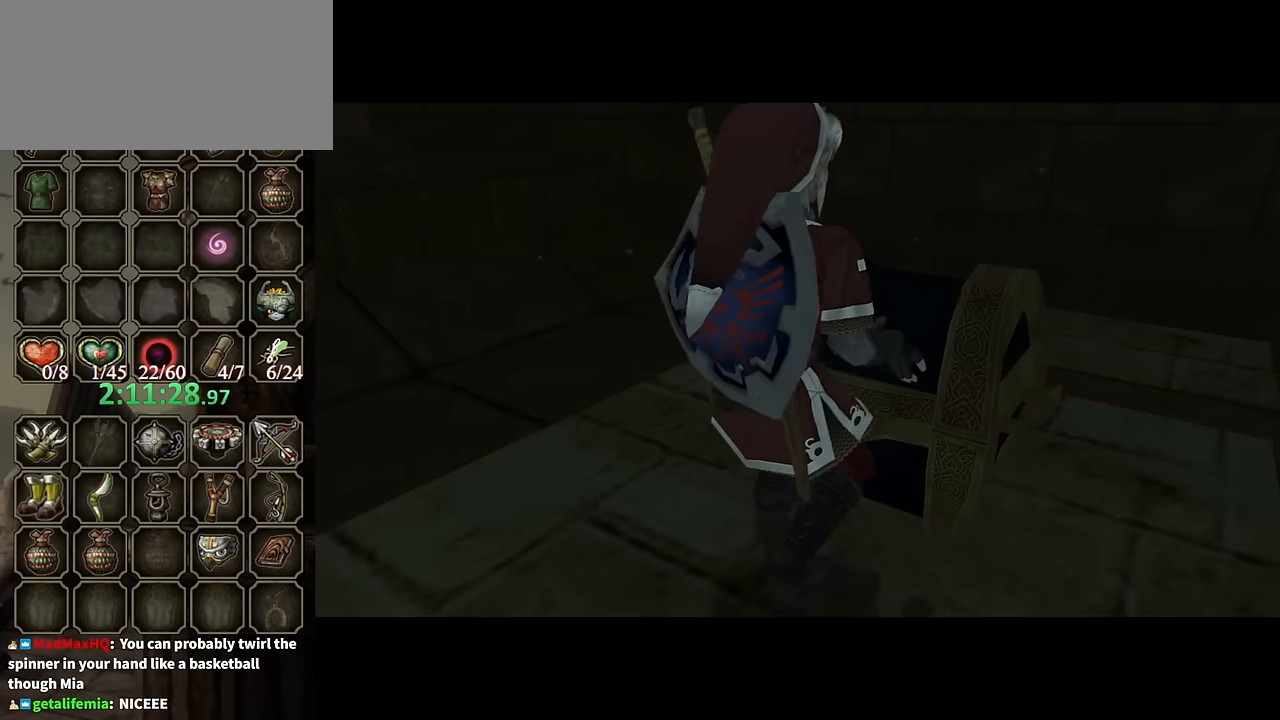
{"buttons": [], "left_stick": "center", "right_stick": "center", "events": []}
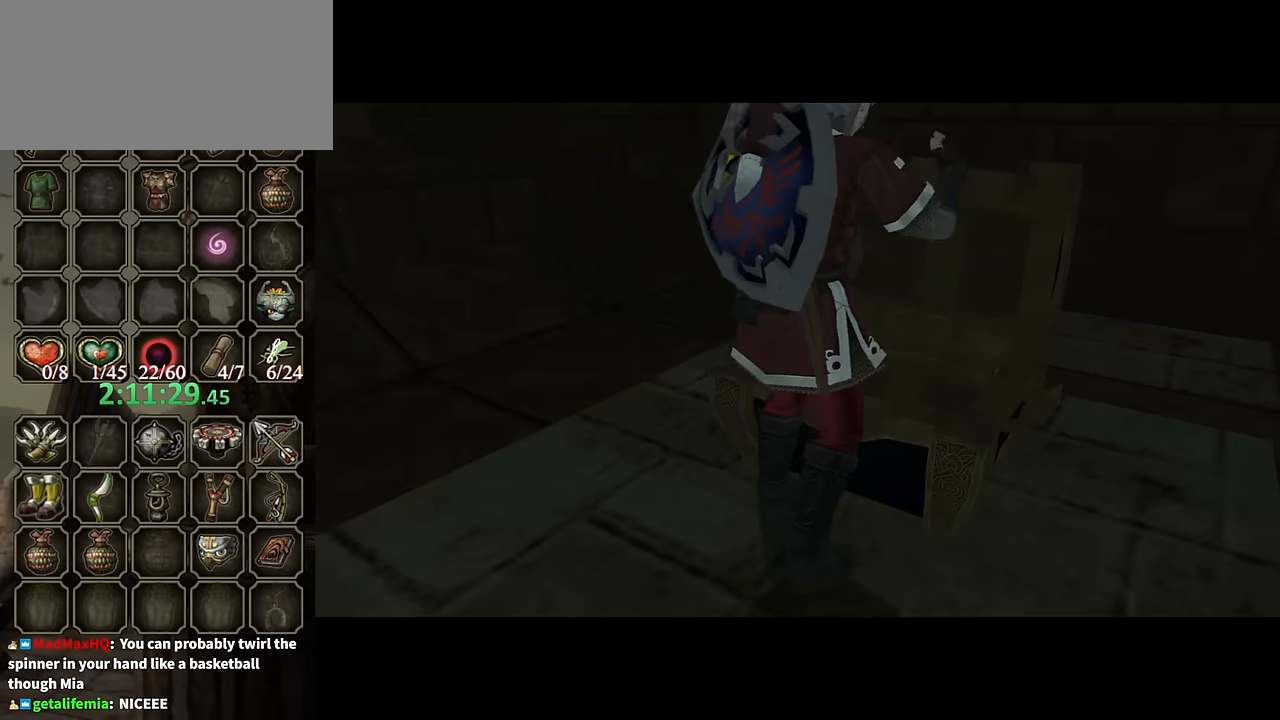
{"buttons": [], "left_stick": "center", "right_stick": "center", "events": []}
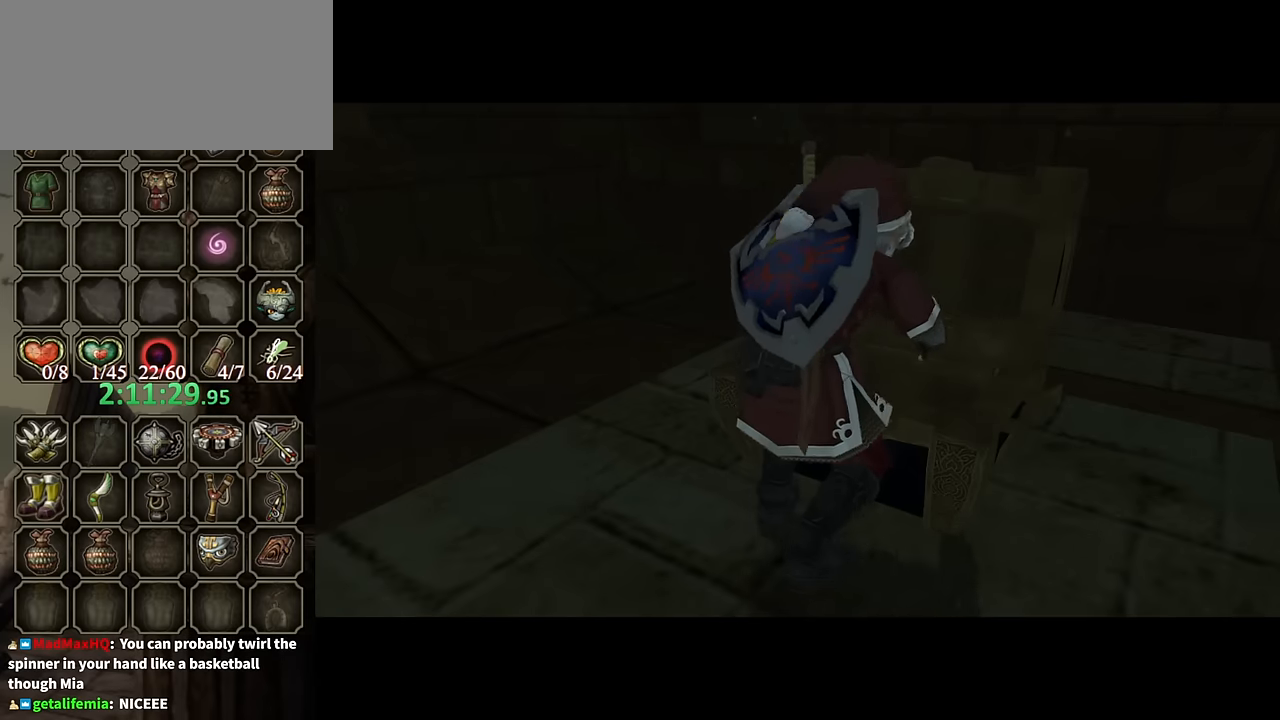
{"buttons": [], "left_stick": "center", "right_stick": "center", "events": []}
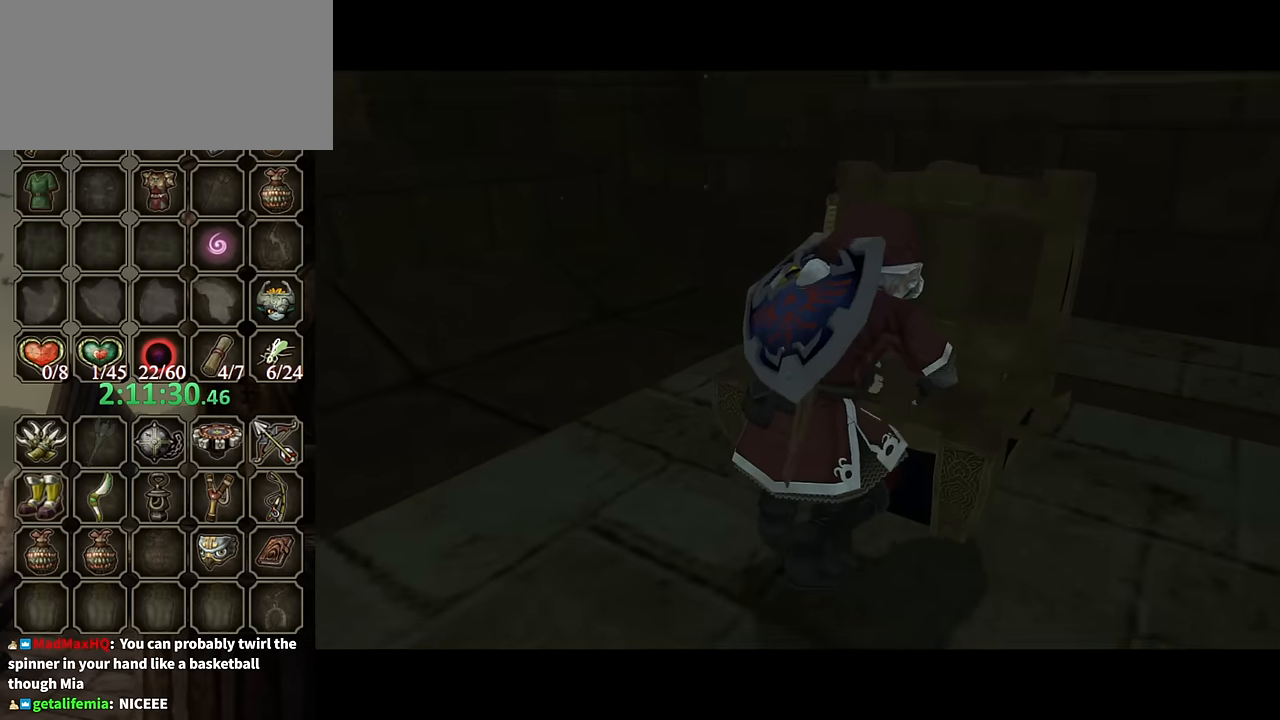
{"buttons": ["B"], "left_stick": "center", "right_stick": "center", "events": [[100, "B", "down"]]}
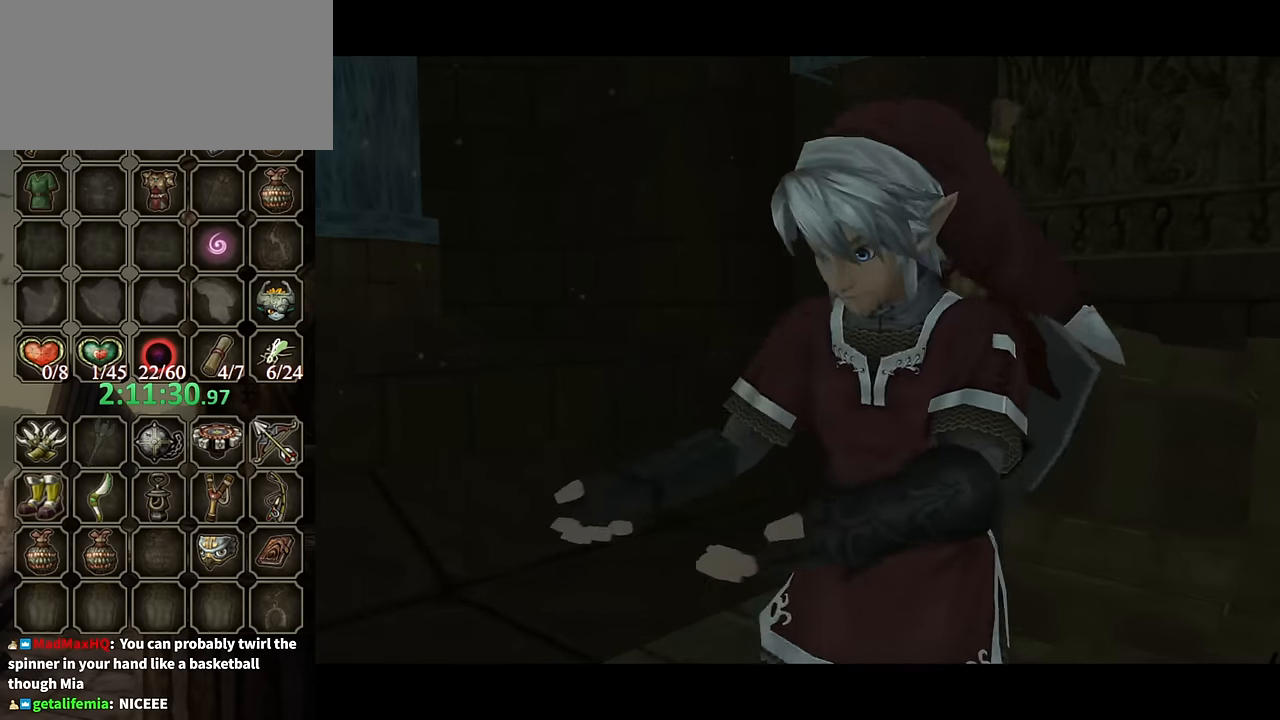
{"buttons": ["B"], "left_stick": "center", "right_stick": "center", "events": []}
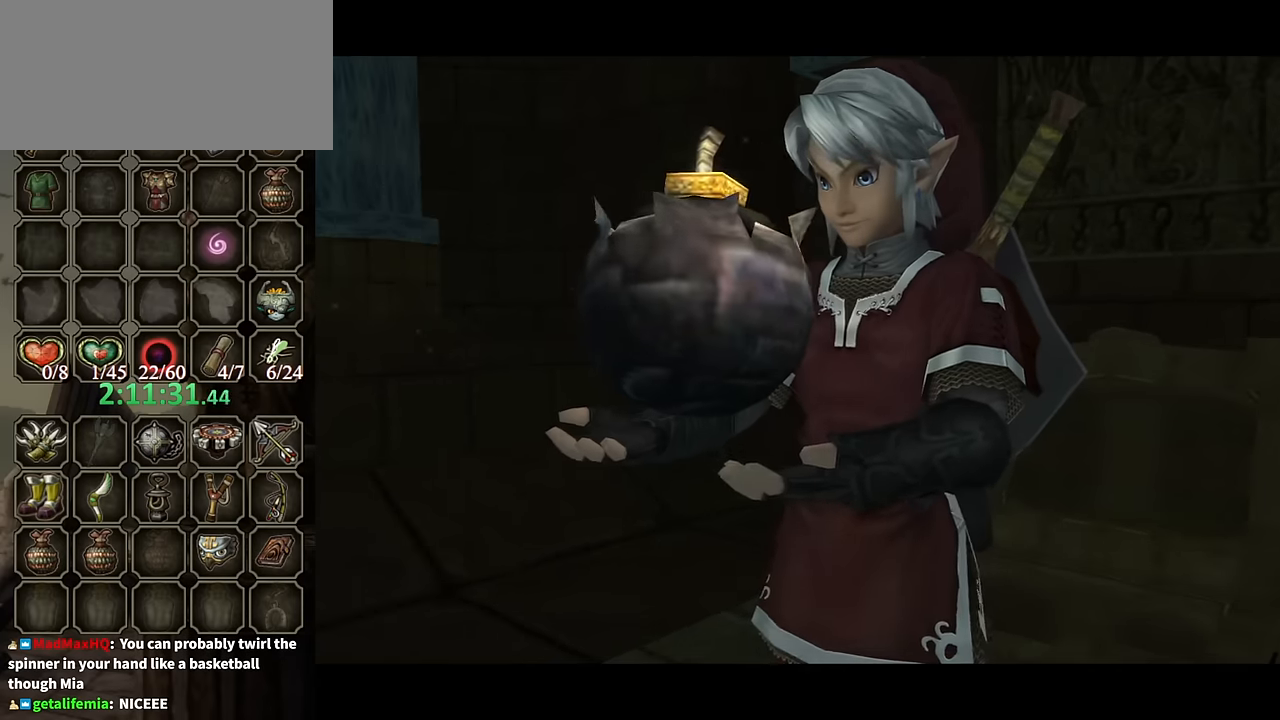
{"buttons": ["B"], "left_stick": "center", "right_stick": "center", "events": []}
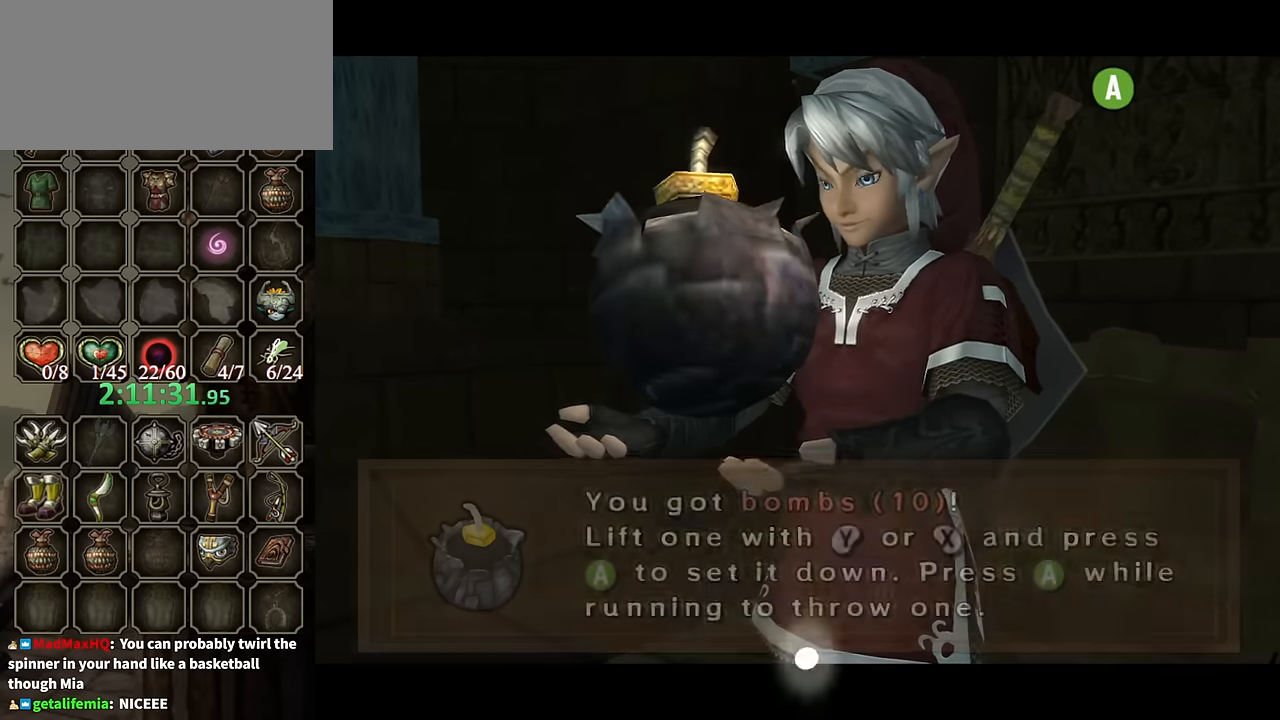
{"buttons": ["START"], "left_stick": "center", "right_stick": "center", "events": [[266, "B", "up"], [466, "START", "down"]]}
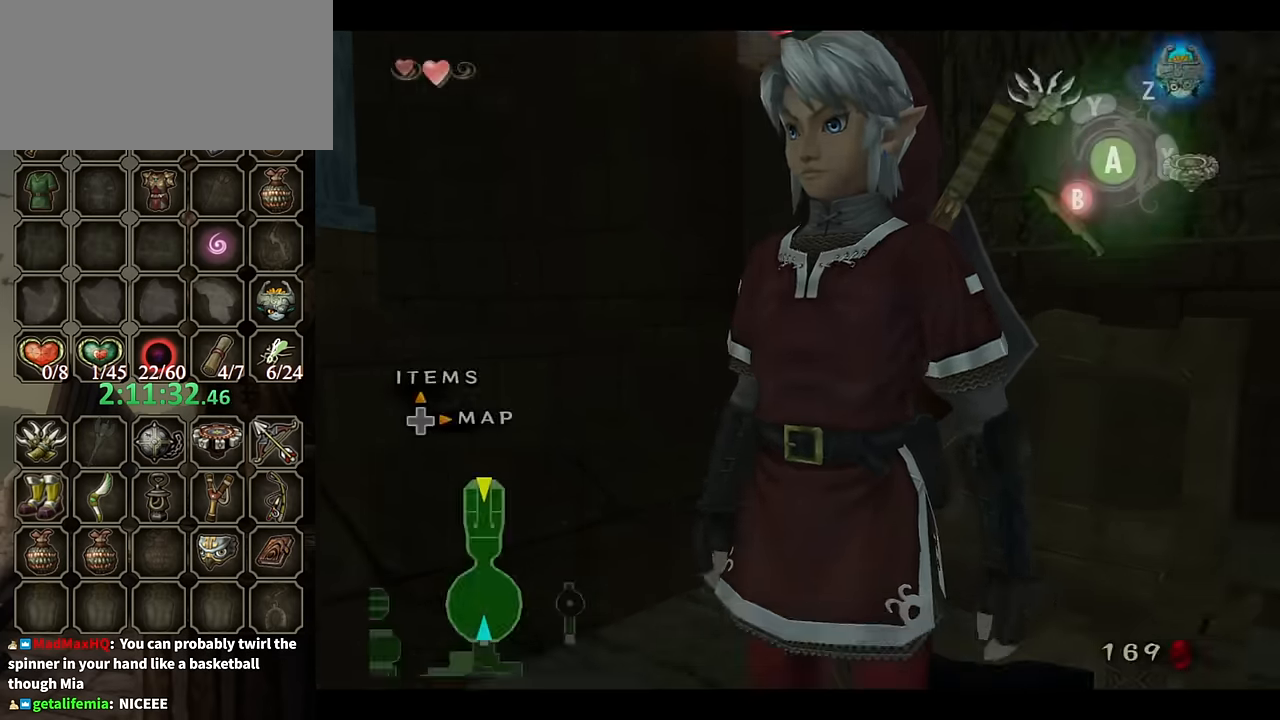
{"buttons": [], "left_stick": "down", "right_stick": "center", "events": [[66, "START", "up"], [133, "START", "down"], [233, "START", "up"], [333, "left_stick", "down"]]}
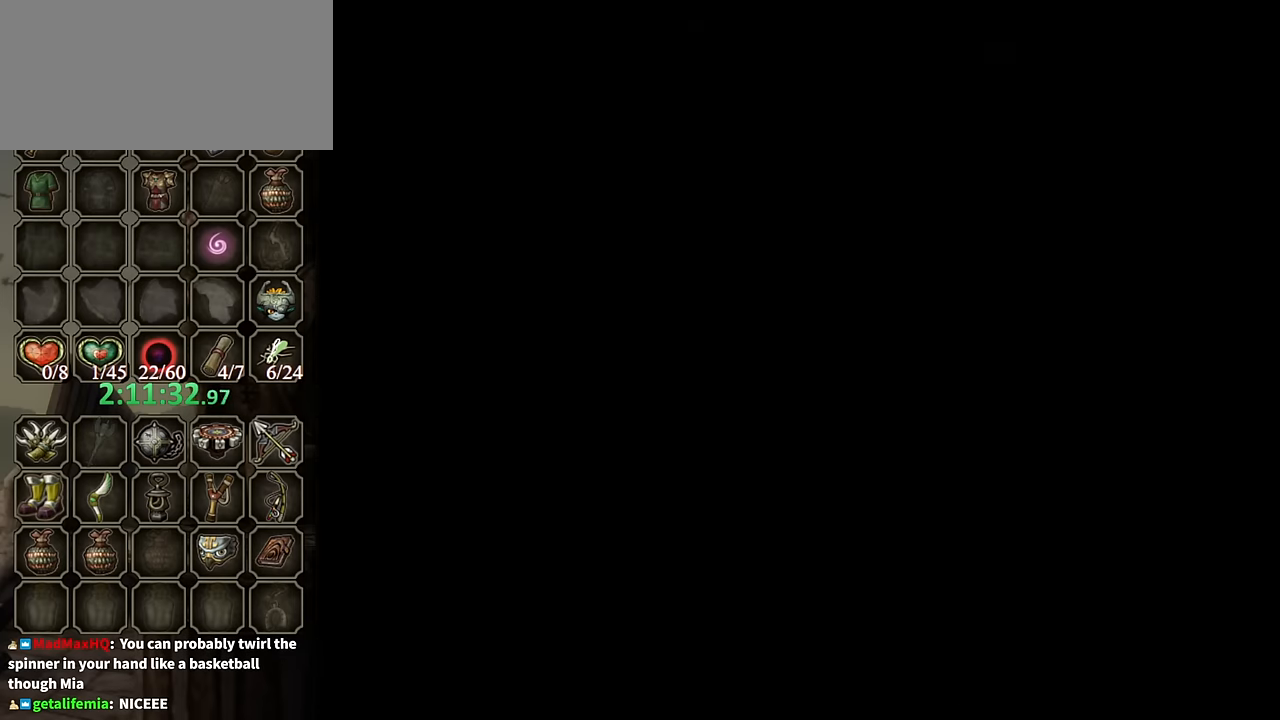
{"buttons": ["A"], "left_stick": "center", "right_stick": "center", "events": [[500, "A", "down"], [500, "left_stick", "center"]]}
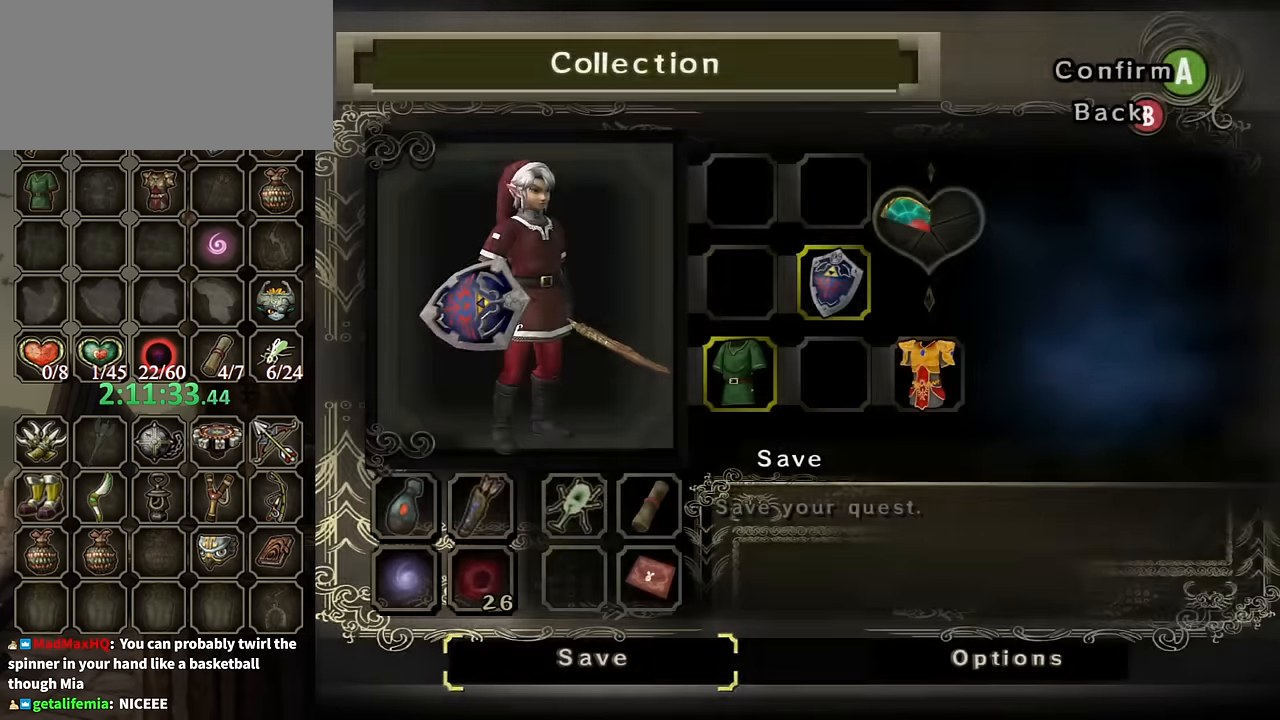
{"buttons": [], "left_stick": "center", "right_stick": "center", "events": [[100, "A", "up"], [200, "A", "down"], [300, "A", "up"], [333, "A", "down"], [366, "A", "up"]]}
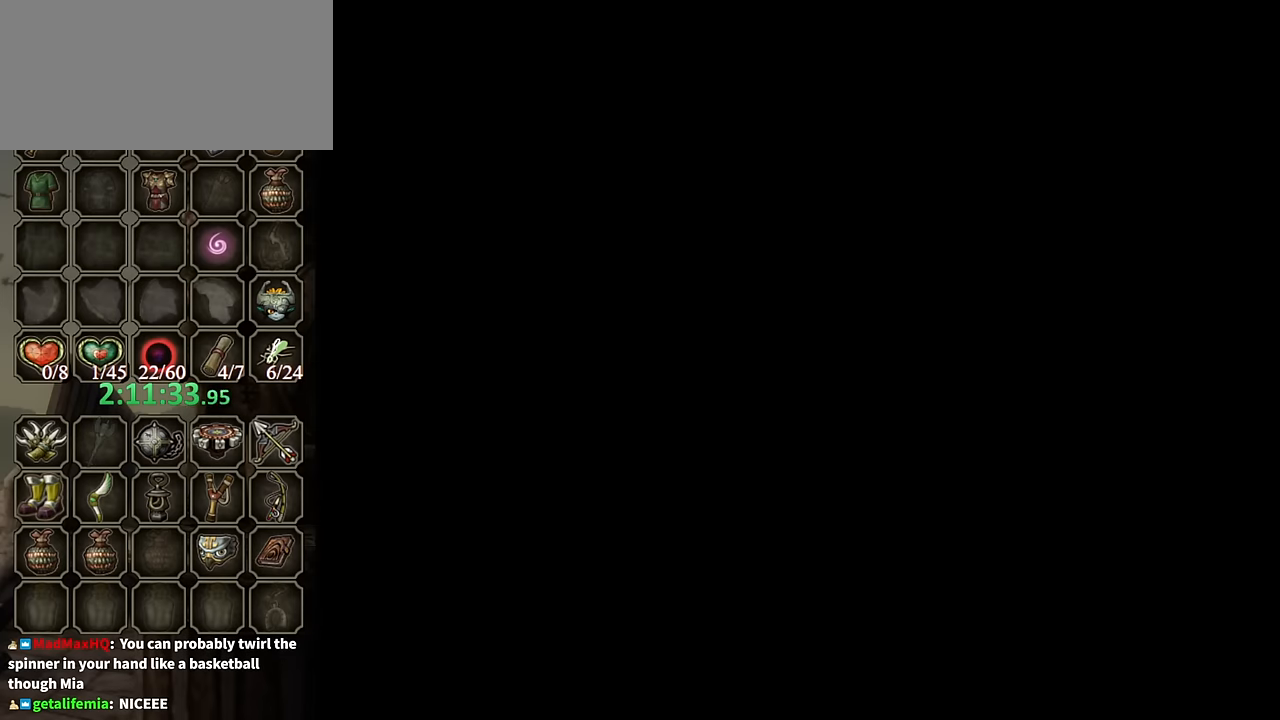
{"buttons": [], "left_stick": "center", "right_stick": "center", "events": []}
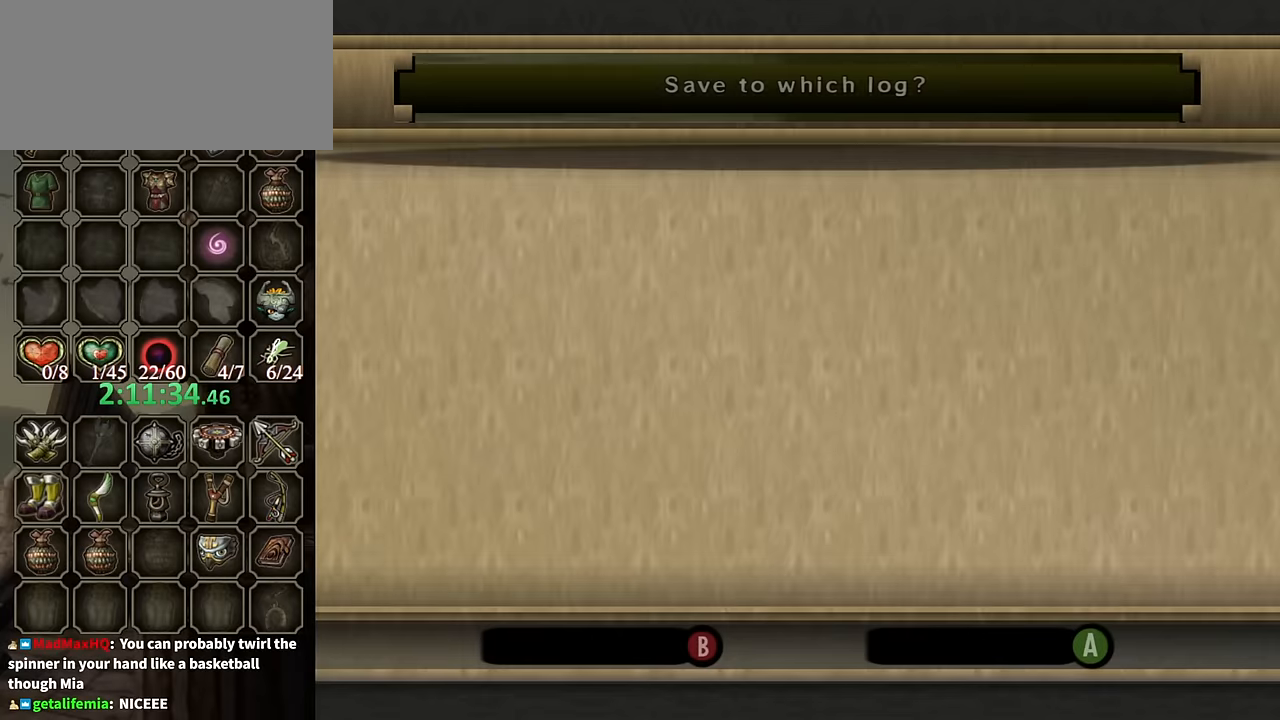
{"buttons": [], "left_stick": "center", "right_stick": "center", "events": []}